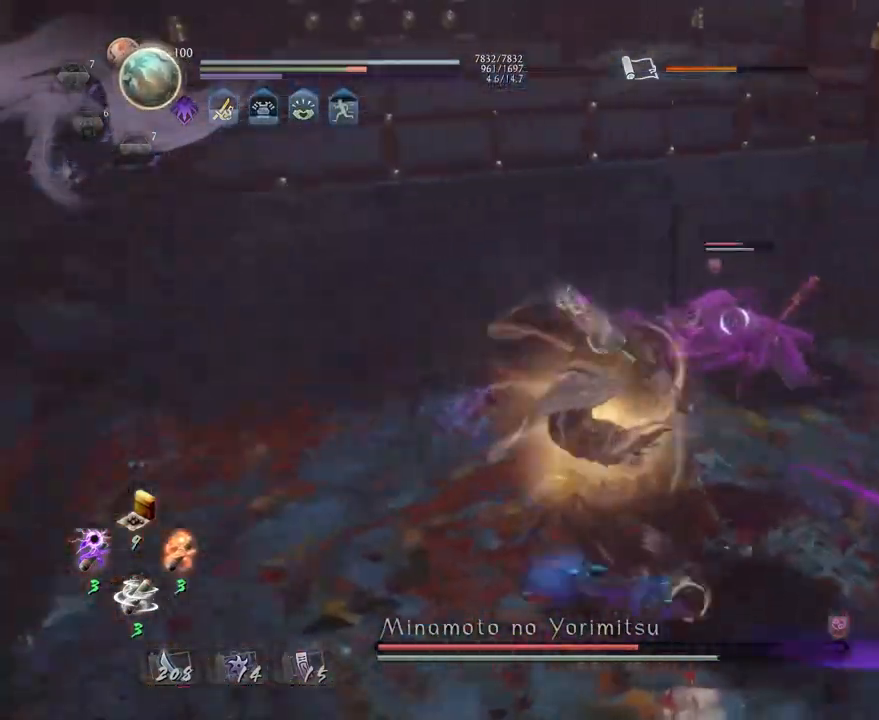
Gameplay with a controller (PlayStation layout); each line is a JSON object with the inputs held at the frame after it (dt_ms = milliseconds from this image to that frame). "events" lists button and stick changes between this image and that frame as [ms after this image, input, new state], when the widget could be followed in between.
{"dt_ms": 500, "buttons": ["SQUARE", "R1"], "left_stick": "center", "right_stick": "center", "events": [[50, "TRIANGLE", "down"], [167, "TRIANGLE", "up"], [267, "R1", "down"], [300, "SQUARE", "down"], [367, "SQUARE", "up"], [383, "R1", "up"], [433, "R1", "down"], [467, "SQUARE", "down"]]}
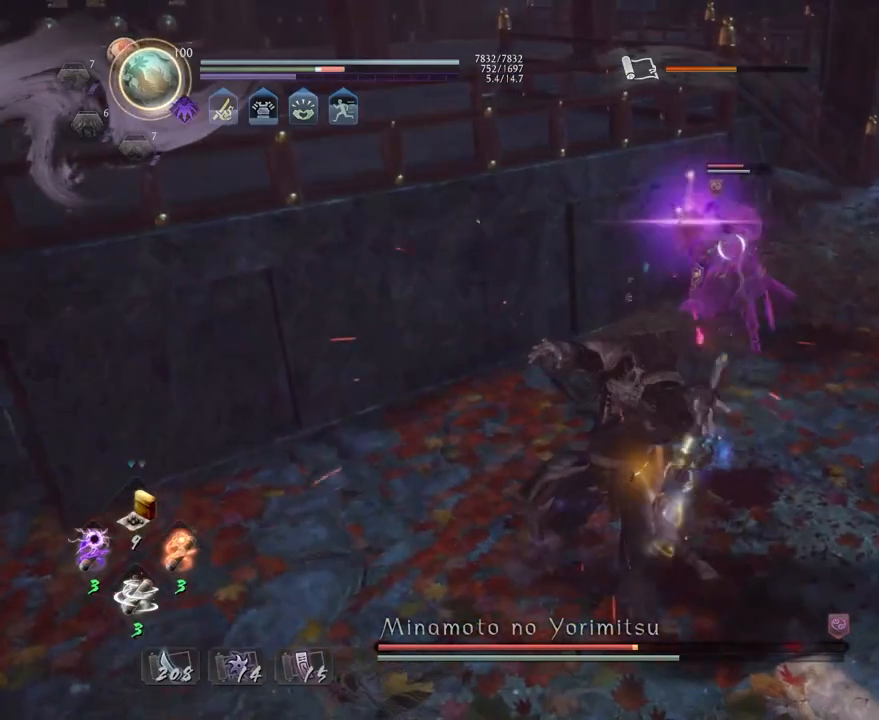
{"dt_ms": 500, "buttons": [], "left_stick": "center", "right_stick": "center", "events": [[67, "R1", "up"], [67, "SQUARE", "up"], [417, "CROSS", "down"], [433, "CROSS", "up"]]}
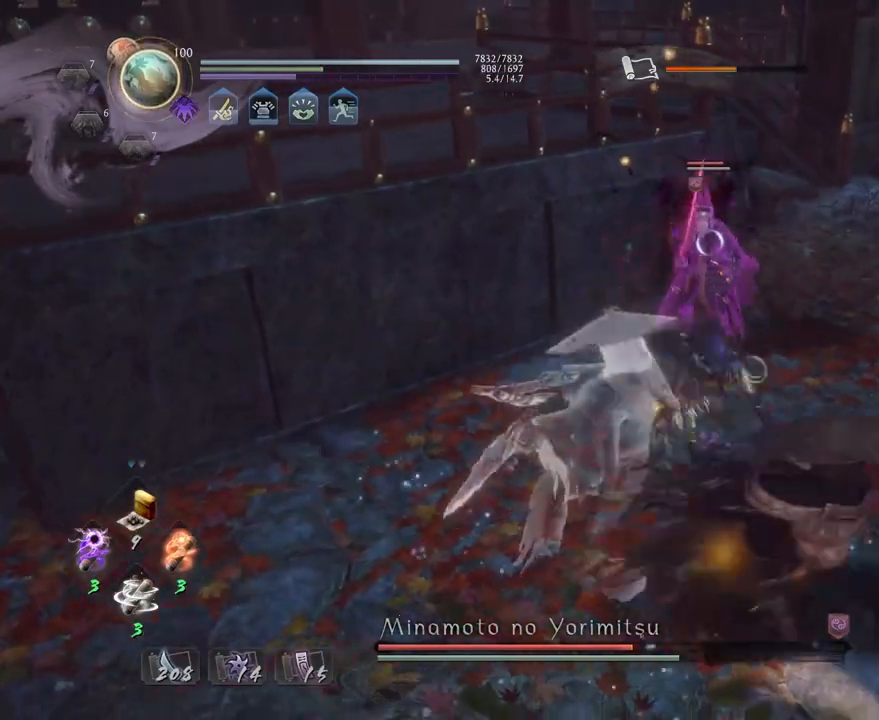
{"dt_ms": 500, "buttons": ["CIRCLE", "R1"], "left_stick": "center", "right_stick": "center", "events": [[17, "R1", "down"], [83, "CIRCLE", "down"]]}
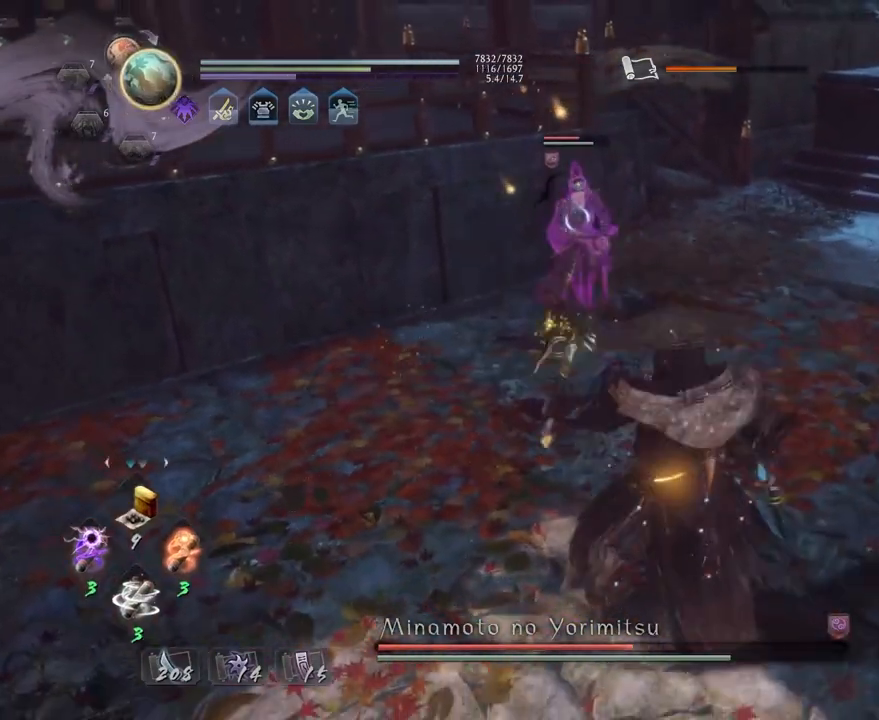
{"dt_ms": 500, "buttons": ["CROSS", "R1"], "left_stick": "center", "right_stick": "center", "events": [[350, "CIRCLE", "up"], [350, "R1", "up"], [467, "R1", "down"], [500, "CROSS", "down"]]}
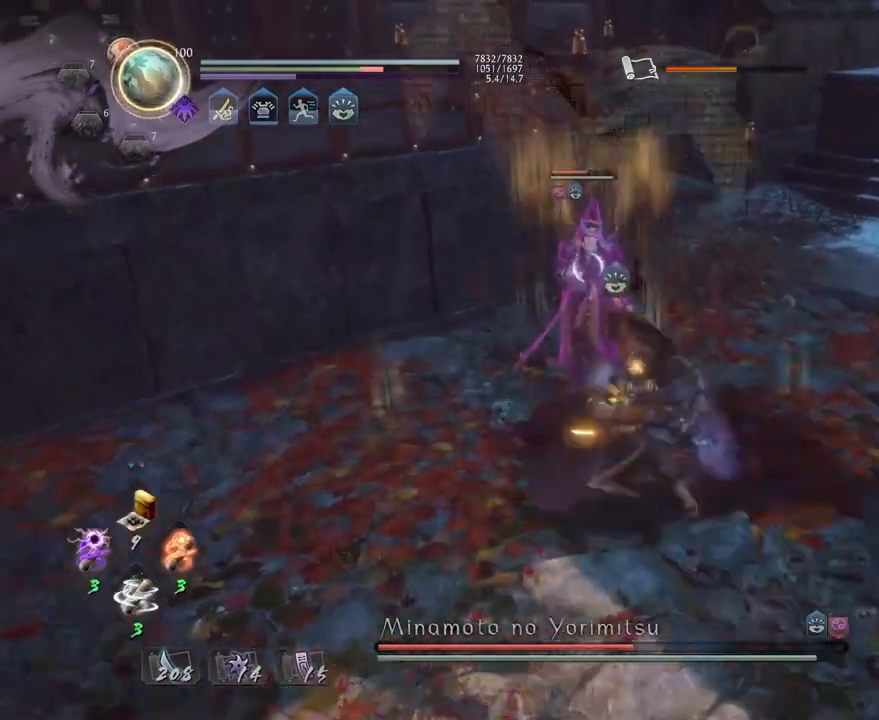
{"dt_ms": 500, "buttons": [], "left_stick": "down-right", "right_stick": "center", "events": [[100, "CROSS", "up"], [100, "R1", "up"], [150, "R1", "down"], [200, "CROSS", "down"], [300, "R1", "up"], [317, "CROSS", "up"], [500, "left_stick", "down-right"]]}
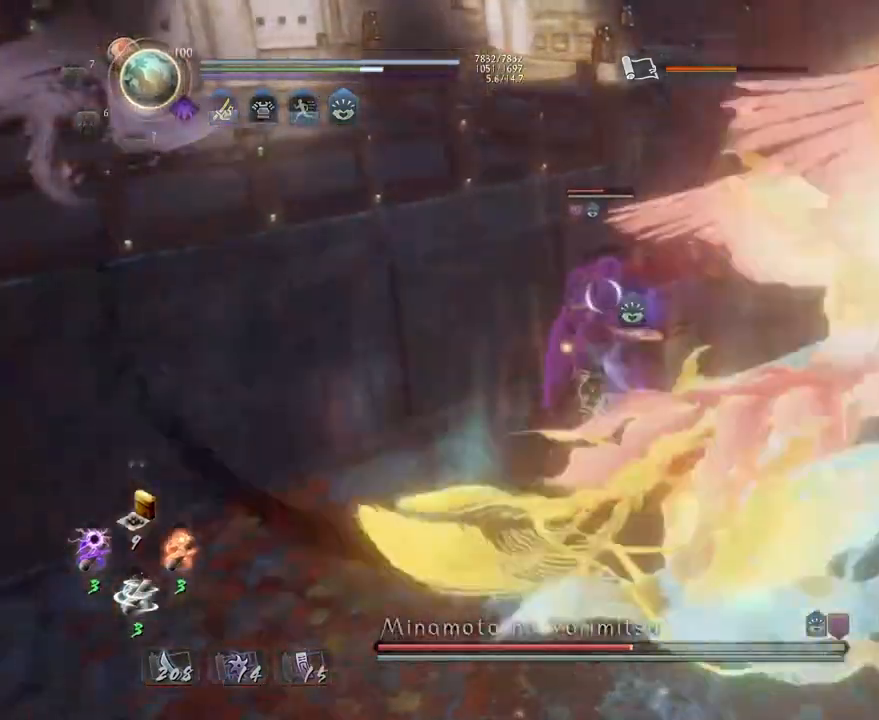
{"dt_ms": 500, "buttons": [], "left_stick": "up", "right_stick": "center", "events": [[150, "CROSS", "down"], [233, "CROSS", "up"], [300, "R1", "down"], [350, "TRIANGLE", "down"], [350, "left_stick", "left"], [417, "R1", "up"], [417, "TRIANGLE", "up"], [417, "left_stick", "up"]]}
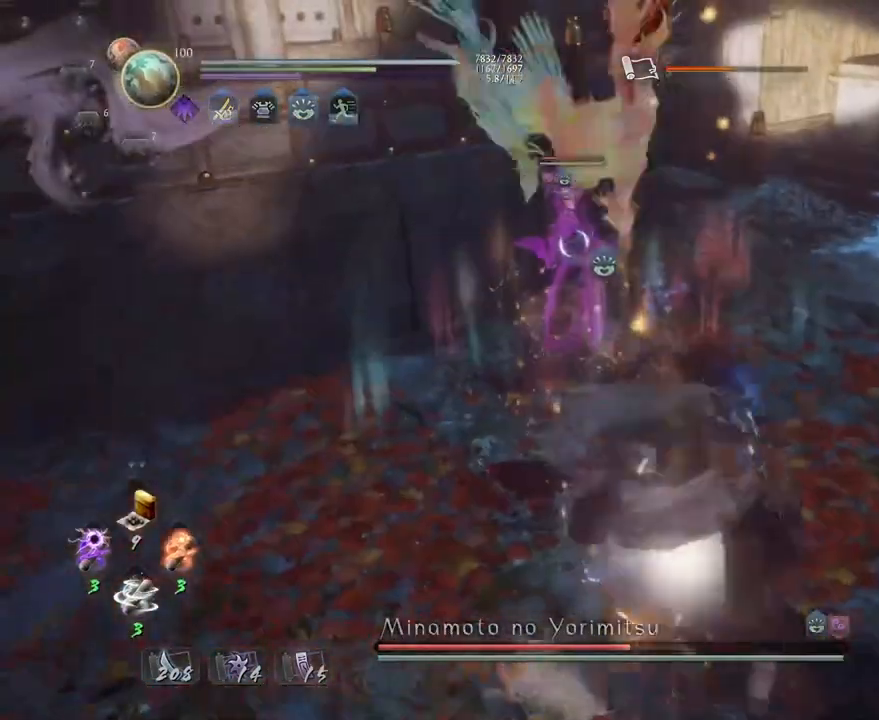
{"dt_ms": 500, "buttons": ["TRIANGLE", "L1"], "left_stick": "up", "right_stick": "center", "events": [[67, "CROSS", "down"], [283, "L1", "down"], [333, "CROSS", "up"], [433, "TRIANGLE", "down"]]}
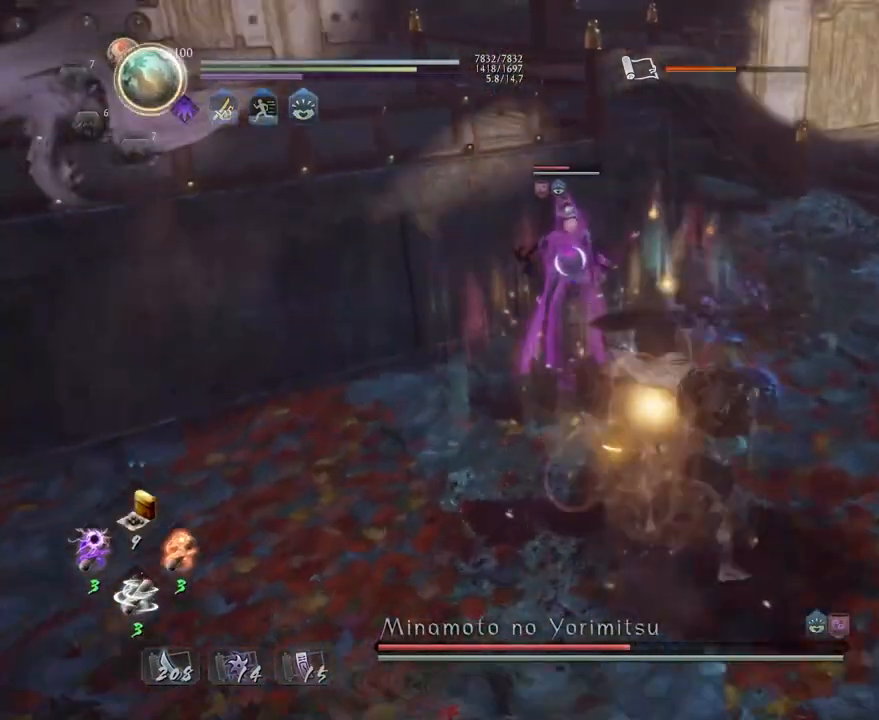
{"dt_ms": 500, "buttons": ["CROSS", "R1"], "left_stick": "center", "right_stick": "center", "events": [[17, "TRIANGLE", "up"], [83, "TRIANGLE", "down"], [183, "TRIANGLE", "up"], [233, "L1", "up"], [250, "left_stick", "center"], [400, "R1", "down"], [450, "CROSS", "down"]]}
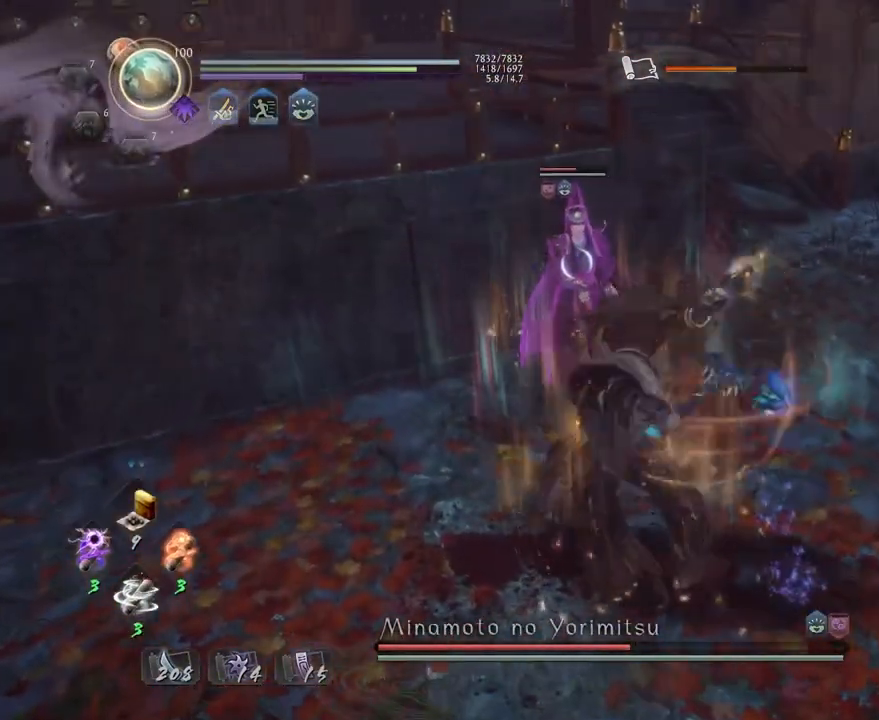
{"dt_ms": 500, "buttons": [], "left_stick": "center", "right_stick": "center", "events": [[17, "R1", "up"], [33, "CROSS", "up"], [100, "R1", "down"], [133, "CROSS", "down"], [217, "R1", "up"], [233, "CROSS", "up"]]}
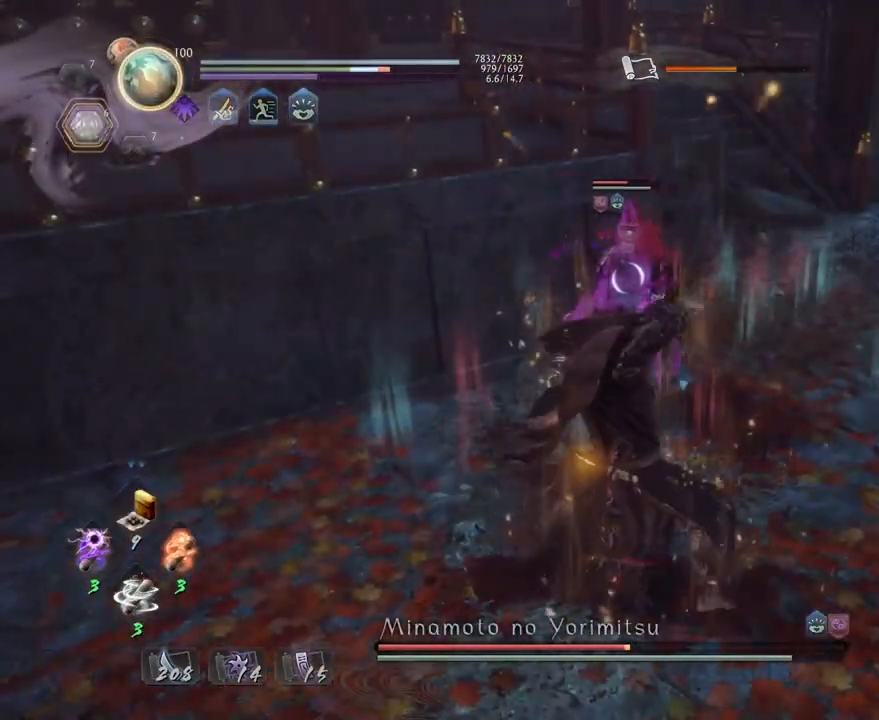
{"dt_ms": 500, "buttons": ["CROSS", "R1"], "left_stick": "center", "right_stick": "center", "events": [[83, "CROSS", "down"], [167, "CROSS", "up"], [283, "TRIANGLE", "down"], [383, "TRIANGLE", "up"], [467, "R1", "down"], [500, "CROSS", "down"]]}
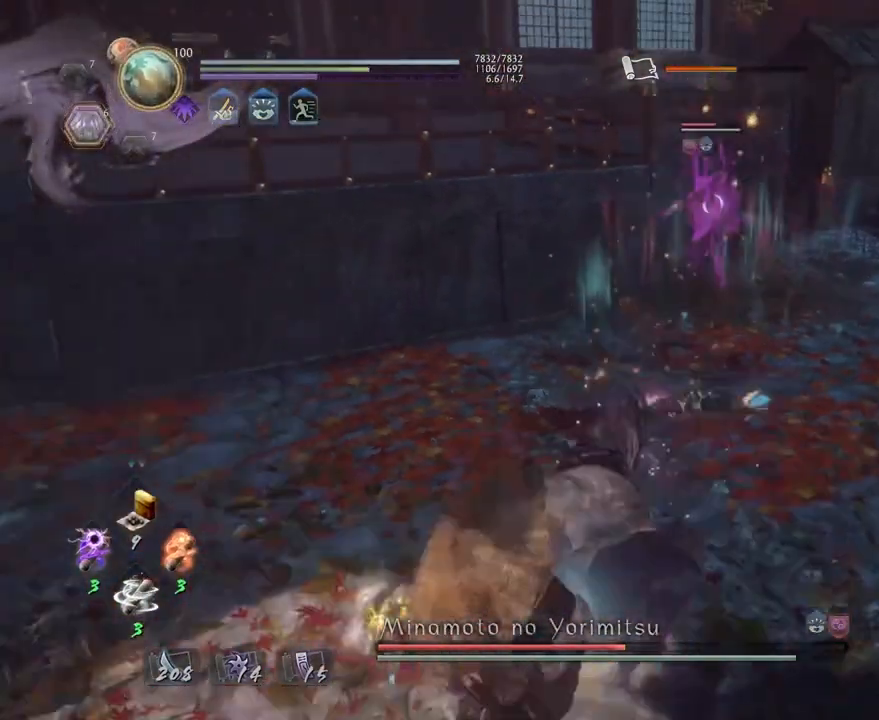
{"dt_ms": 500, "buttons": [], "left_stick": "center", "right_stick": "center", "events": [[100, "CROSS", "up"], [100, "R1", "up"]]}
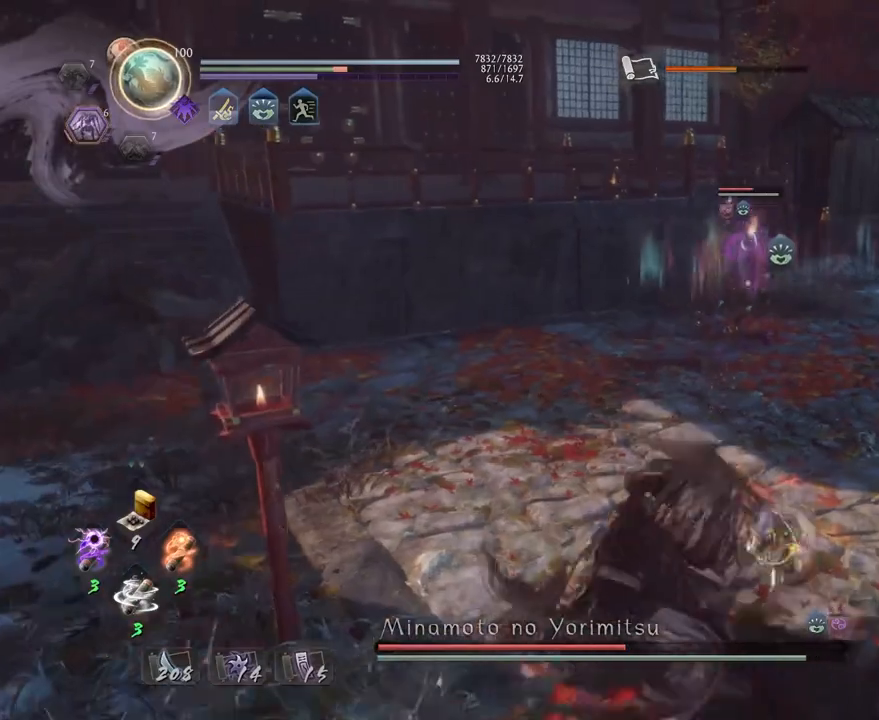
{"dt_ms": 500, "buttons": ["CROSS"], "left_stick": "right", "right_stick": "center", "events": [[83, "R1", "down"], [167, "TRIANGLE", "down"], [183, "TRIANGLE", "up"], [200, "SQUARE", "down"], [217, "left_stick", "up"], [250, "R1", "up"], [267, "SQUARE", "up"], [350, "left_stick", "up-right"], [450, "CROSS", "down"], [450, "left_stick", "right"]]}
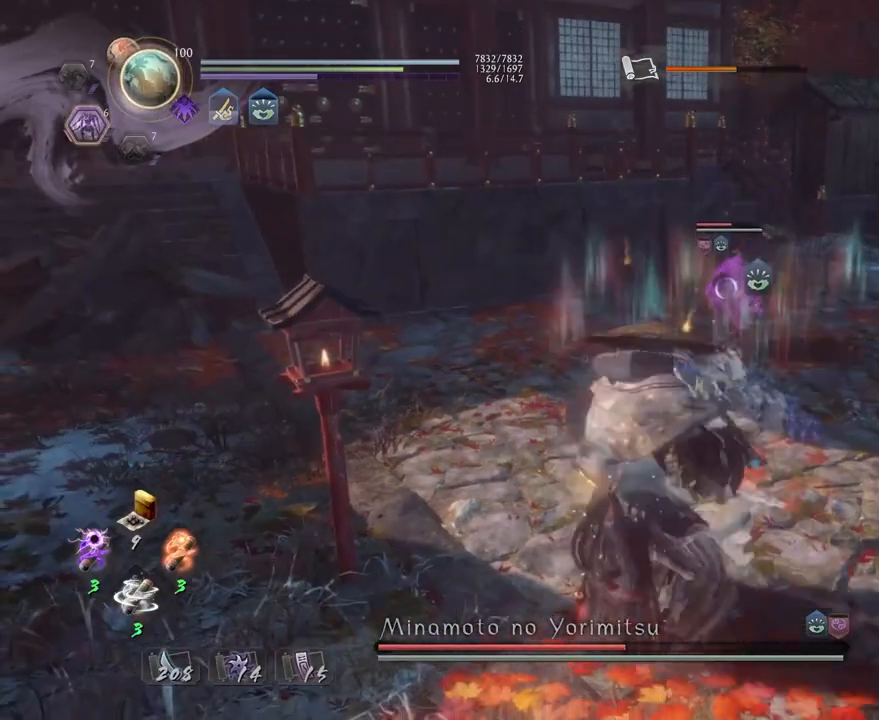
{"dt_ms": 1000, "buttons": ["CROSS", "L1"], "left_stick": "down-right", "right_stick": "center"}
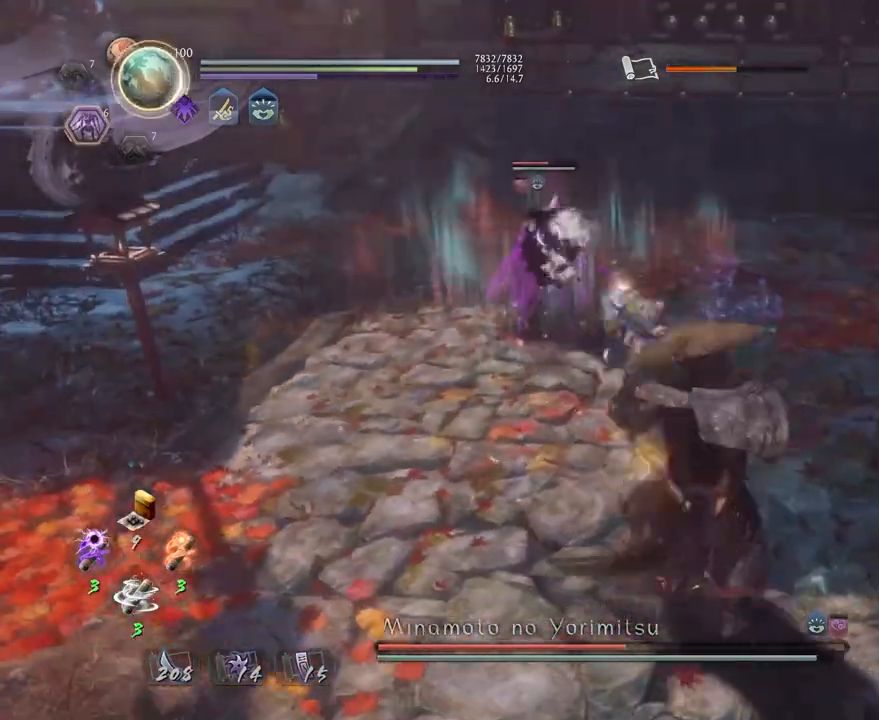
{"dt_ms": 500, "buttons": [], "left_stick": "down-right", "right_stick": "center", "events": [[67, "CROSS", "up"], [83, "L1", "up"], [333, "R1", "down"], [367, "TRIANGLE", "down"], [433, "TRIANGLE", "up"], [467, "R1", "up"]]}
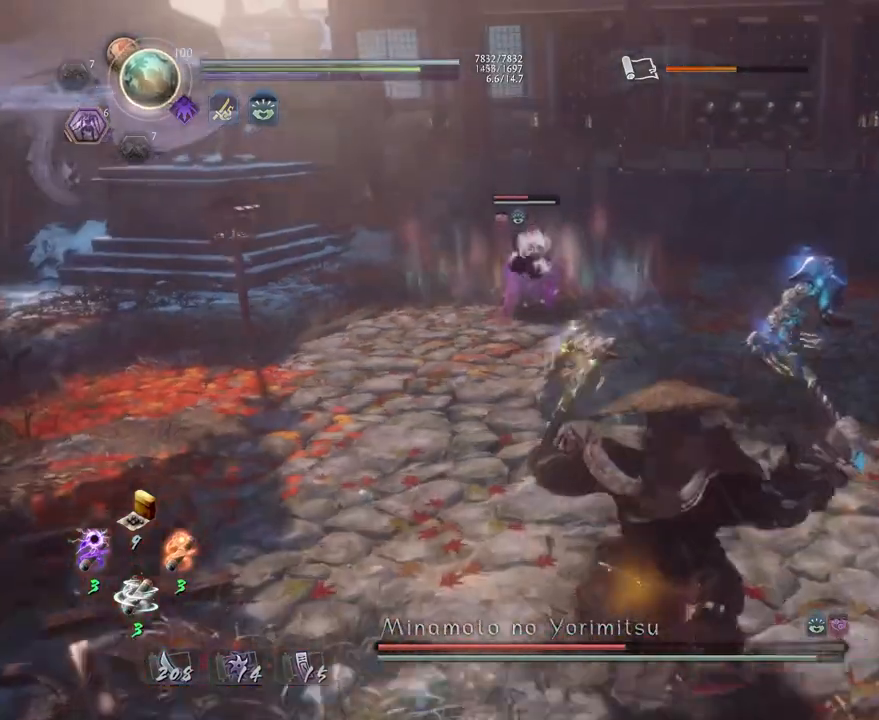
{"dt_ms": 500, "buttons": [], "left_stick": "center", "right_stick": "center", "events": [[167, "L1", "down"], [283, "CROSS", "down"], [350, "CROSS", "up"], [417, "L1", "up"], [450, "left_stick", "center"]]}
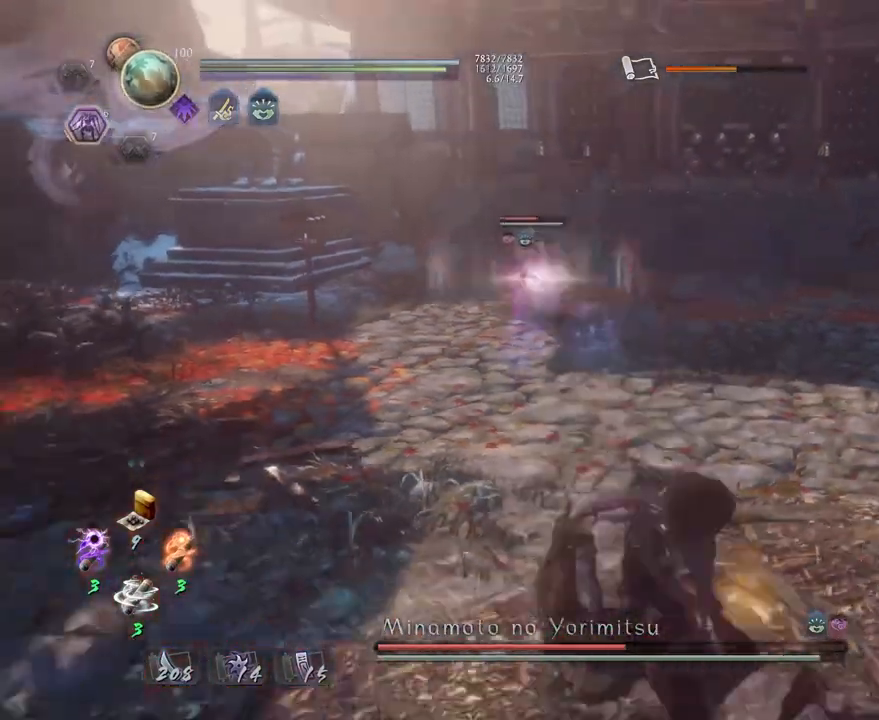
{"dt_ms": 500, "buttons": [], "left_stick": "center", "right_stick": "center", "events": [[33, "TRIANGLE", "down"], [83, "TRIANGLE", "up"], [200, "TRIANGLE", "down"], [250, "TRIANGLE", "up"], [333, "TRIANGLE", "down"], [400, "TRIANGLE", "up"]]}
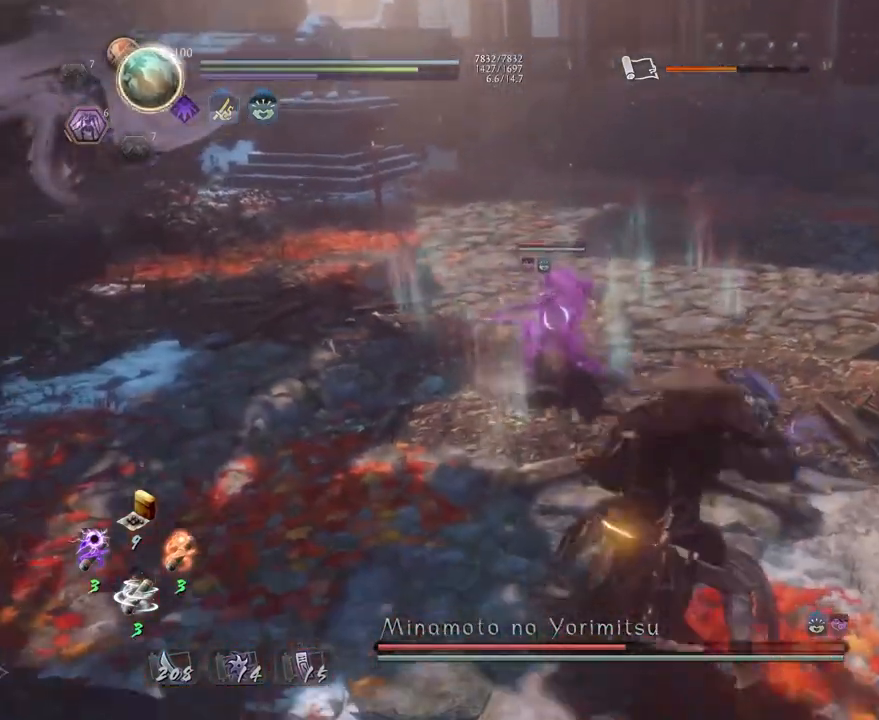
{"dt_ms": 500, "buttons": [], "left_stick": "center", "right_stick": "center", "events": []}
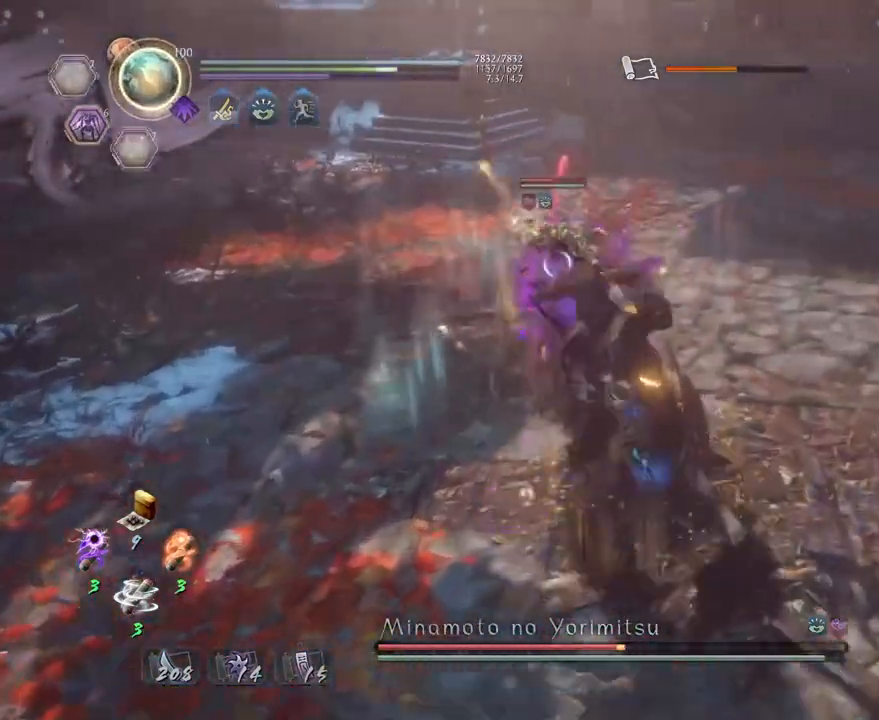
{"dt_ms": 500, "buttons": [], "left_stick": "center", "right_stick": "center", "events": [[283, "R1", "down"], [367, "DPAD_RIGHT", "down"], [467, "DPAD_RIGHT", "up"], [483, "R1", "up"]]}
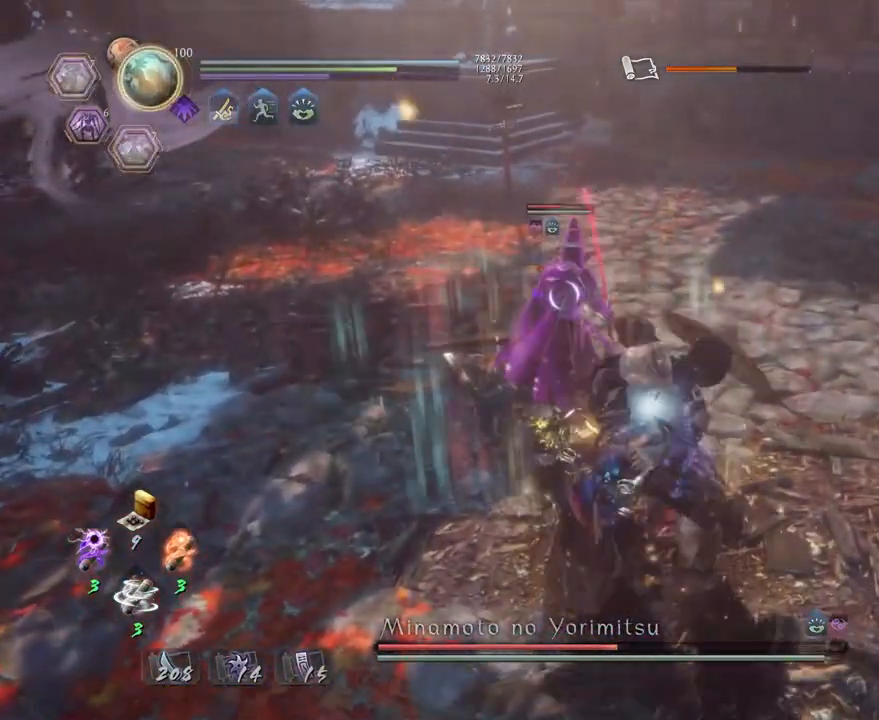
{"dt_ms": 500, "buttons": ["SQUARE", "R1"], "left_stick": "center", "right_stick": "center", "events": [[433, "R1", "down"], [450, "SQUARE", "down"]]}
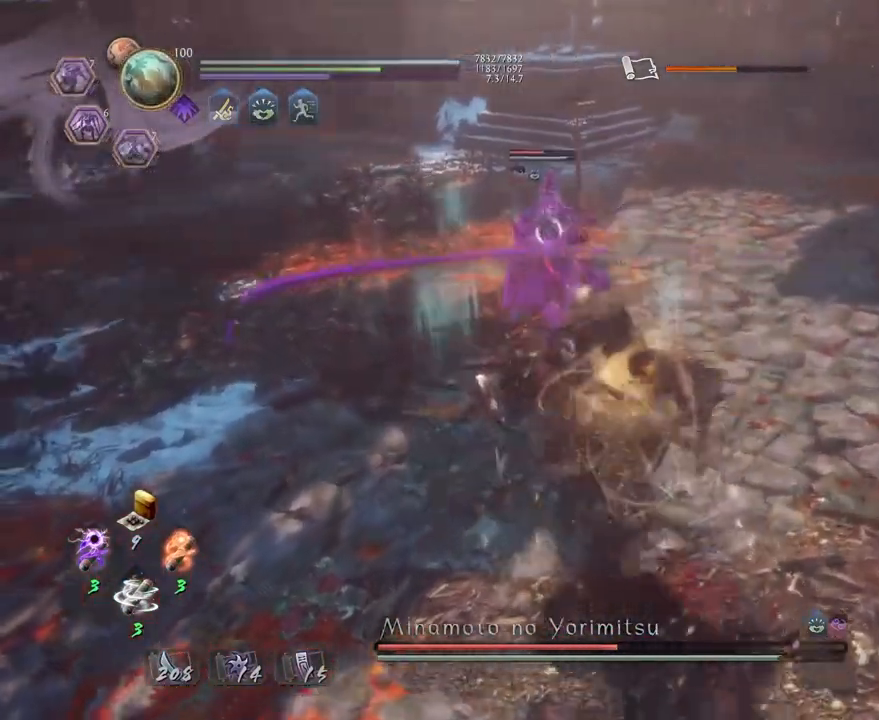
{"dt_ms": 500, "buttons": [], "left_stick": "center", "right_stick": "center", "events": [[33, "SQUARE", "up"], [67, "R1", "up"], [183, "left_stick", "up"], [500, "left_stick", "center"]]}
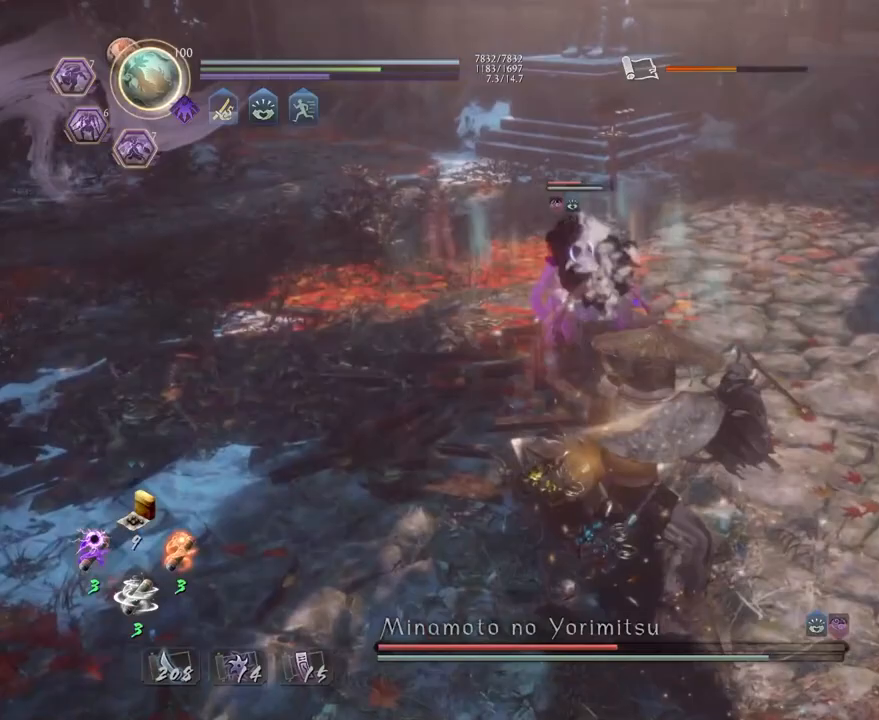
{"dt_ms": 500, "buttons": [], "left_stick": "down", "right_stick": "center", "events": [[83, "left_stick", "down"], [200, "CROSS", "down"], [267, "CROSS", "up"]]}
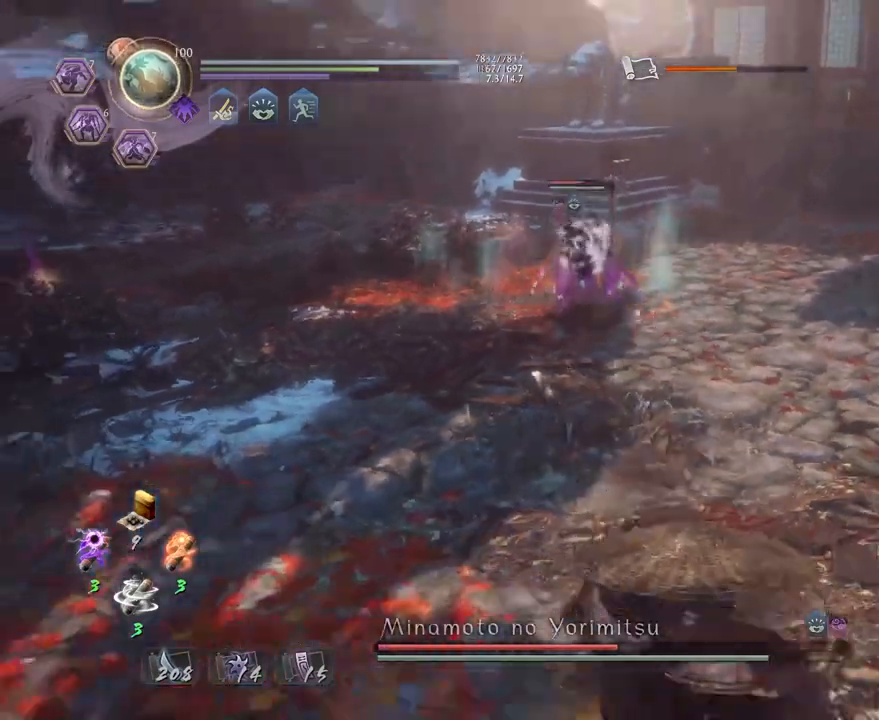
{"dt_ms": 500, "buttons": ["R1"], "left_stick": "down", "right_stick": "center", "events": [[400, "R1", "down"], [433, "TRIANGLE", "down"], [500, "TRIANGLE", "up"]]}
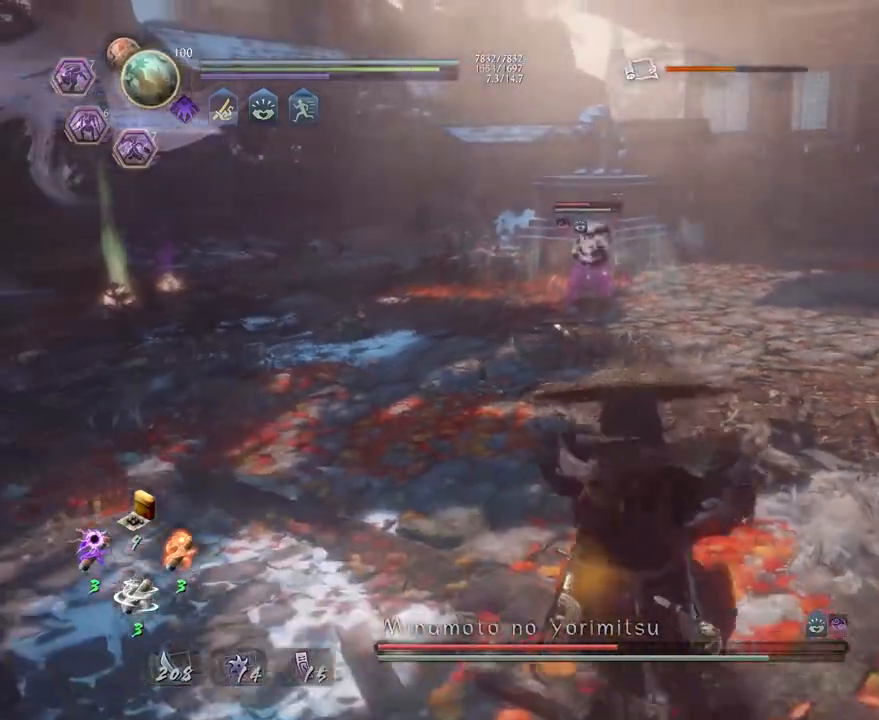
{"dt_ms": 500, "buttons": ["SQUARE"], "left_stick": "center", "right_stick": "center", "events": [[33, "R1", "up"], [33, "left_stick", "left"], [117, "left_stick", "center"], [183, "SQUARE", "down"]]}
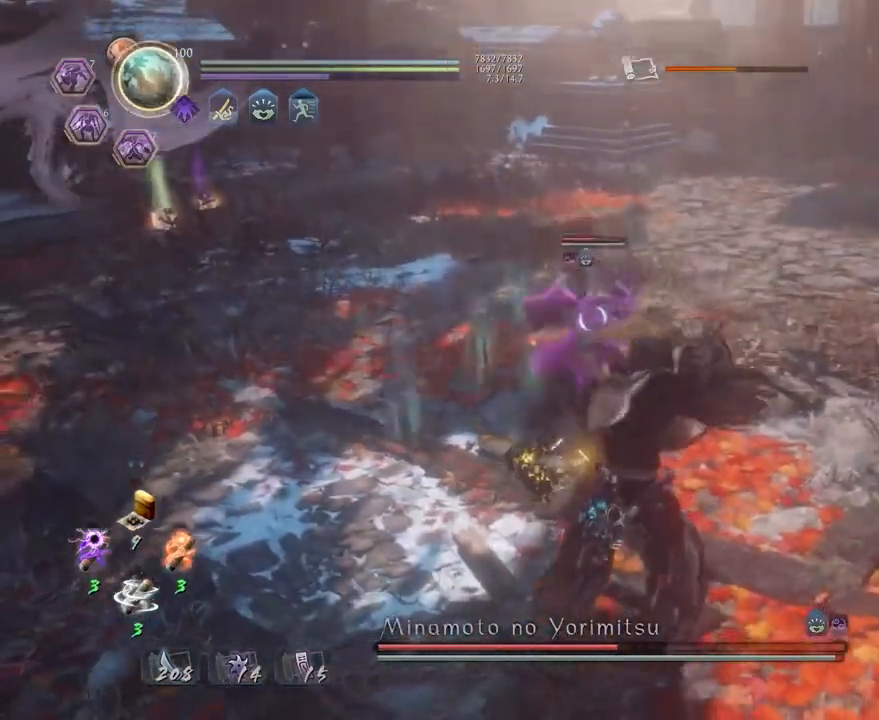
{"dt_ms": 500, "buttons": ["SQUARE"], "left_stick": "center", "right_stick": "center", "events": []}
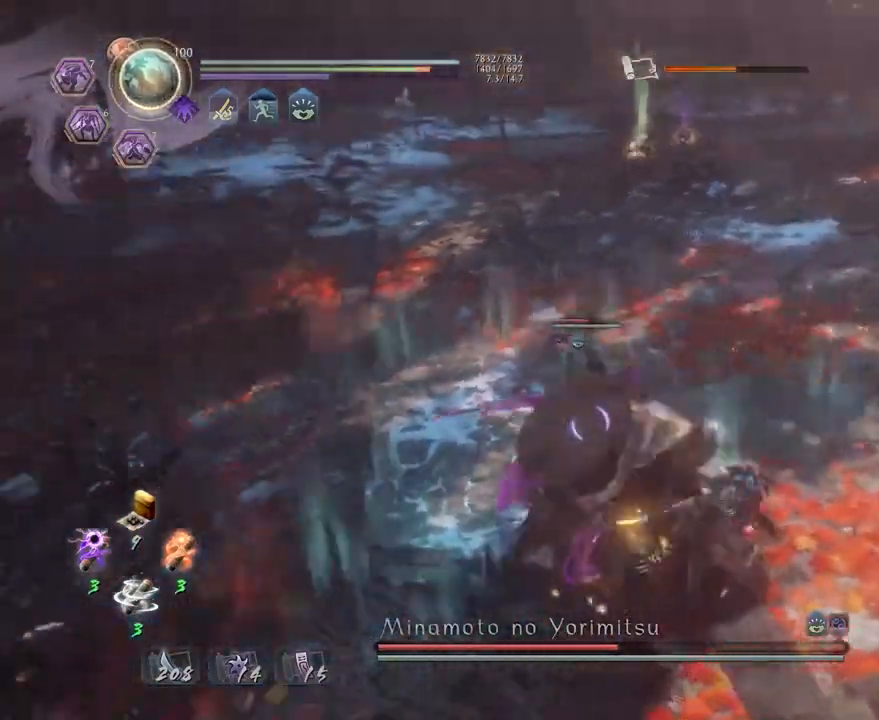
{"dt_ms": 500, "buttons": ["R1"], "left_stick": "center", "right_stick": "center", "events": [[417, "SQUARE", "up"], [483, "R1", "down"]]}
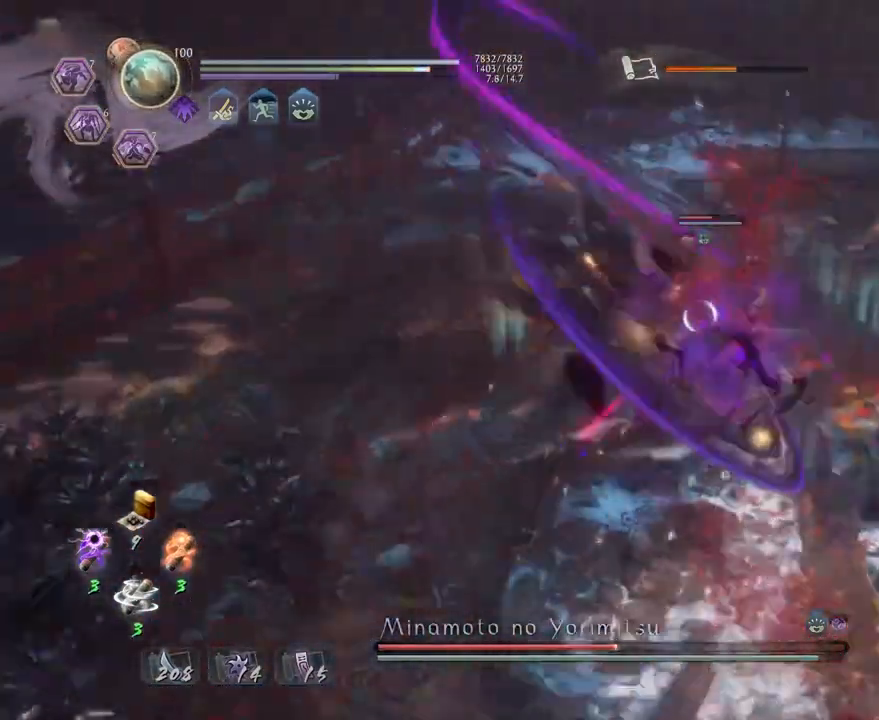
{"dt_ms": 500, "buttons": [], "left_stick": "center", "right_stick": "center", "events": [[33, "CROSS", "down"], [117, "CROSS", "up"], [117, "R1", "up"], [117, "left_stick", "up-right"], [150, "L1", "down"], [333, "SQUARE", "down"], [450, "SQUARE", "up"], [483, "L1", "up"], [483, "left_stick", "center"]]}
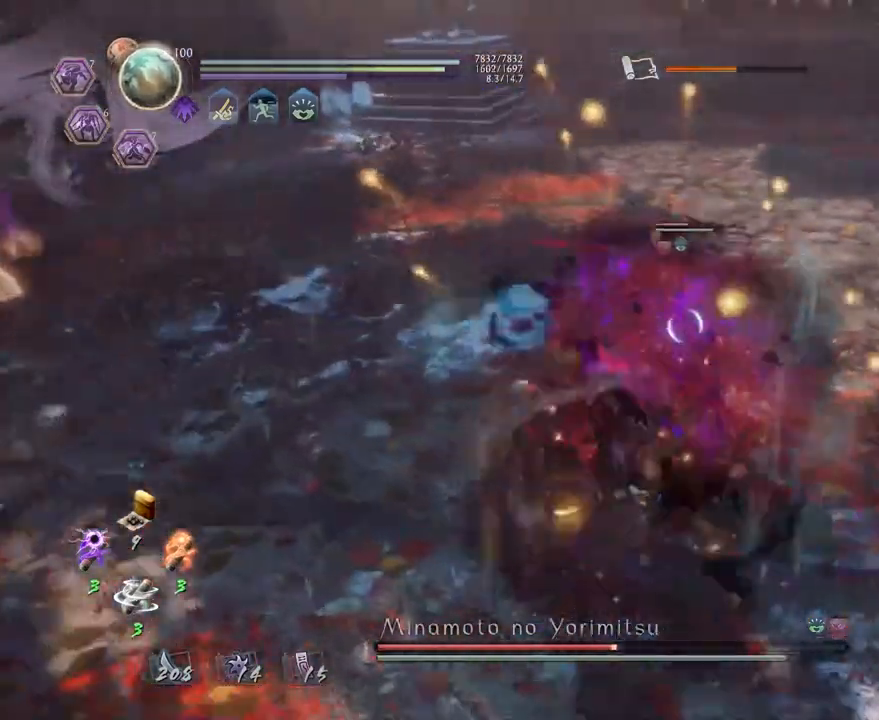
{"dt_ms": 500, "buttons": [], "left_stick": "center", "right_stick": "center", "events": []}
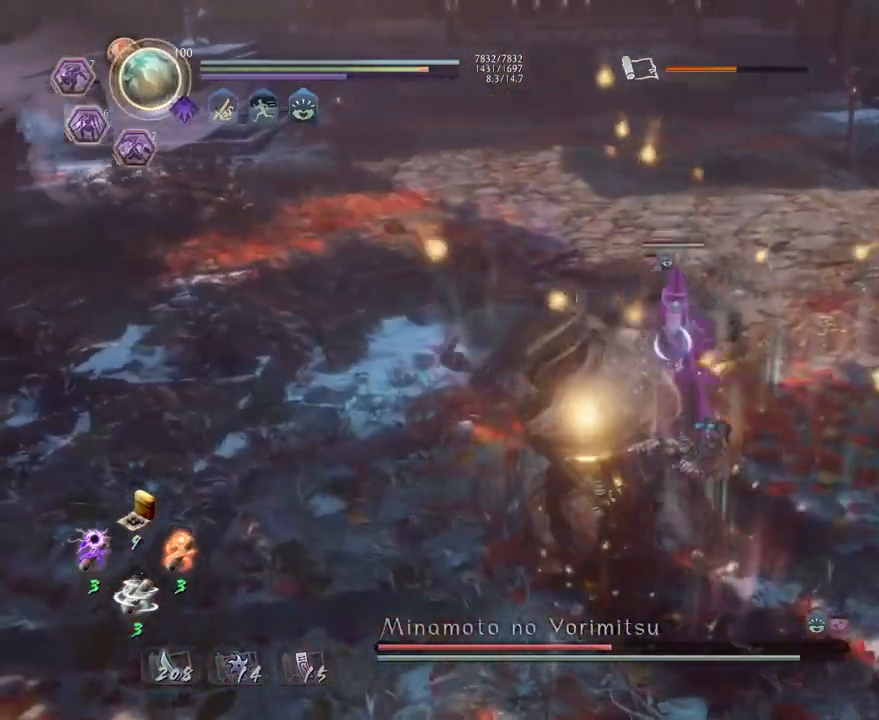
{"dt_ms": 500, "buttons": [], "left_stick": "center", "right_stick": "center", "events": []}
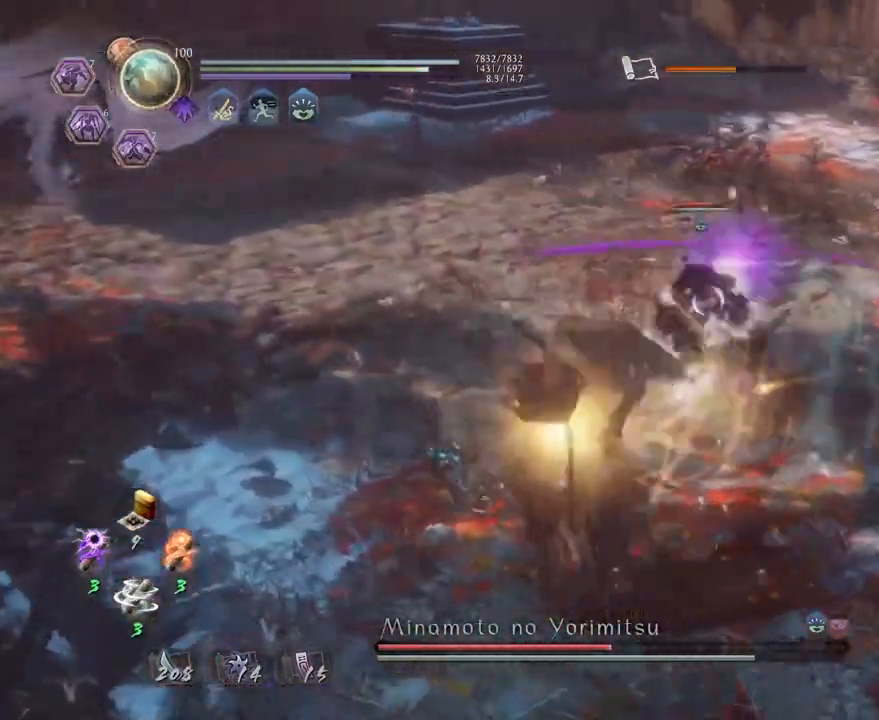
{"dt_ms": 500, "buttons": [], "left_stick": "center", "right_stick": "center", "events": []}
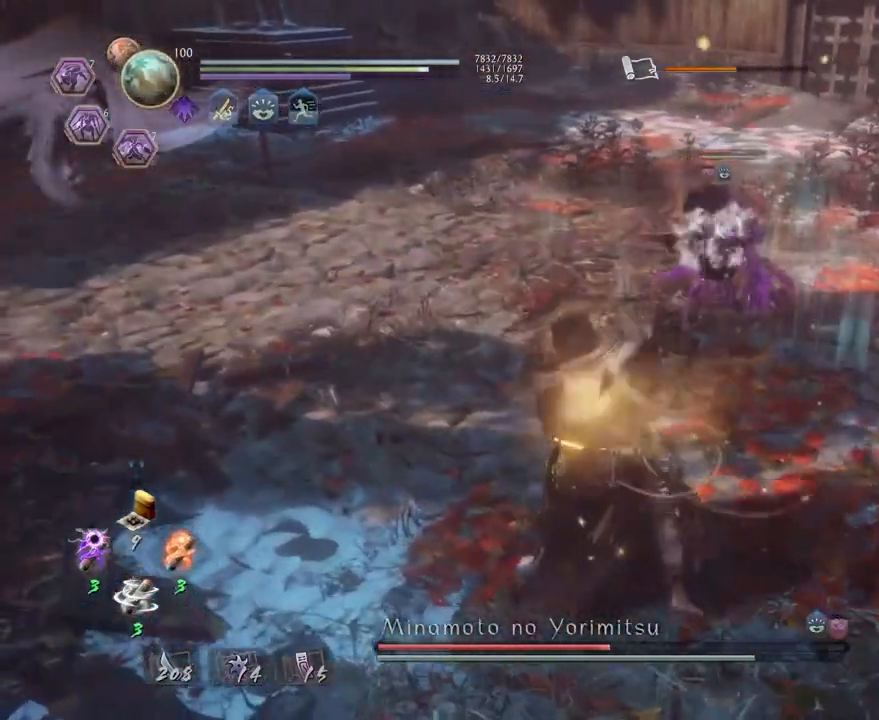
{"dt_ms": 500, "buttons": ["L2"], "left_stick": "center", "right_stick": "center", "events": [[367, "R1", "down"], [450, "L2", "down"], [483, "R1", "up"]]}